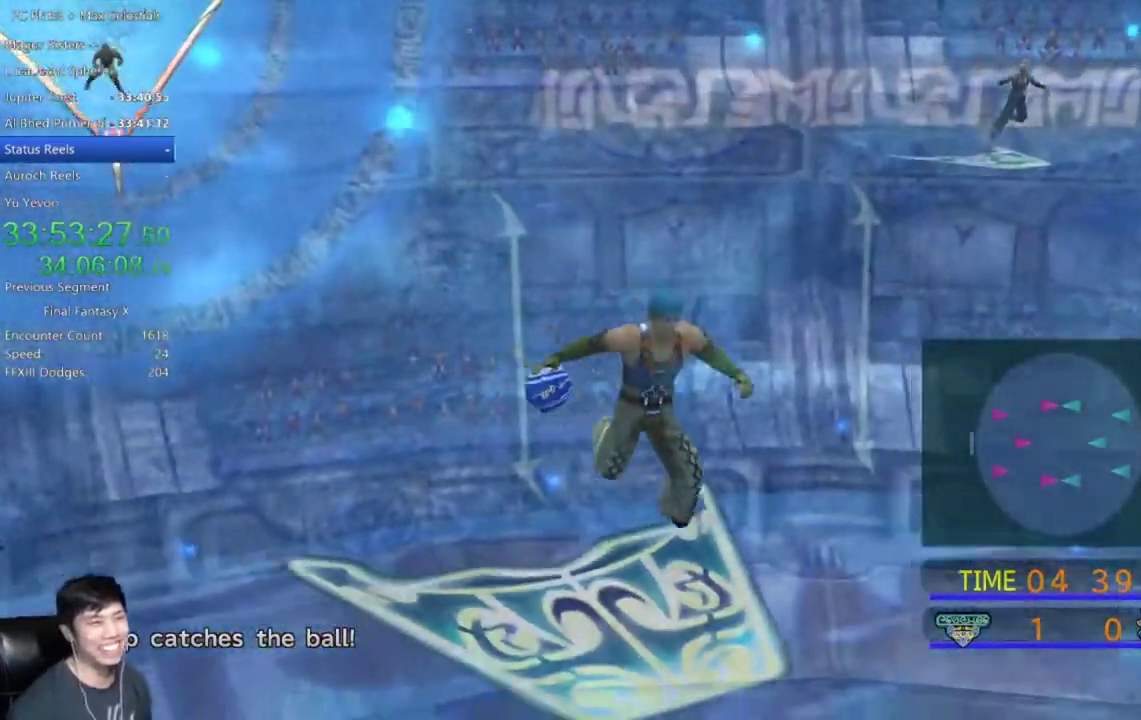
Gameplay with a controller (Xbox layout); each line is a JSON object with the inputs held at the frame after it. "events" lists button and stick changes between this image and that frame as [ms after this image, input, new state], when the widget could be followed in between. Not read: L1 L2 R1 R2 START.
{"buttons": ["X"], "left_stick": "center", "right_stick": "center", "events": [[267, "X", "down"]]}
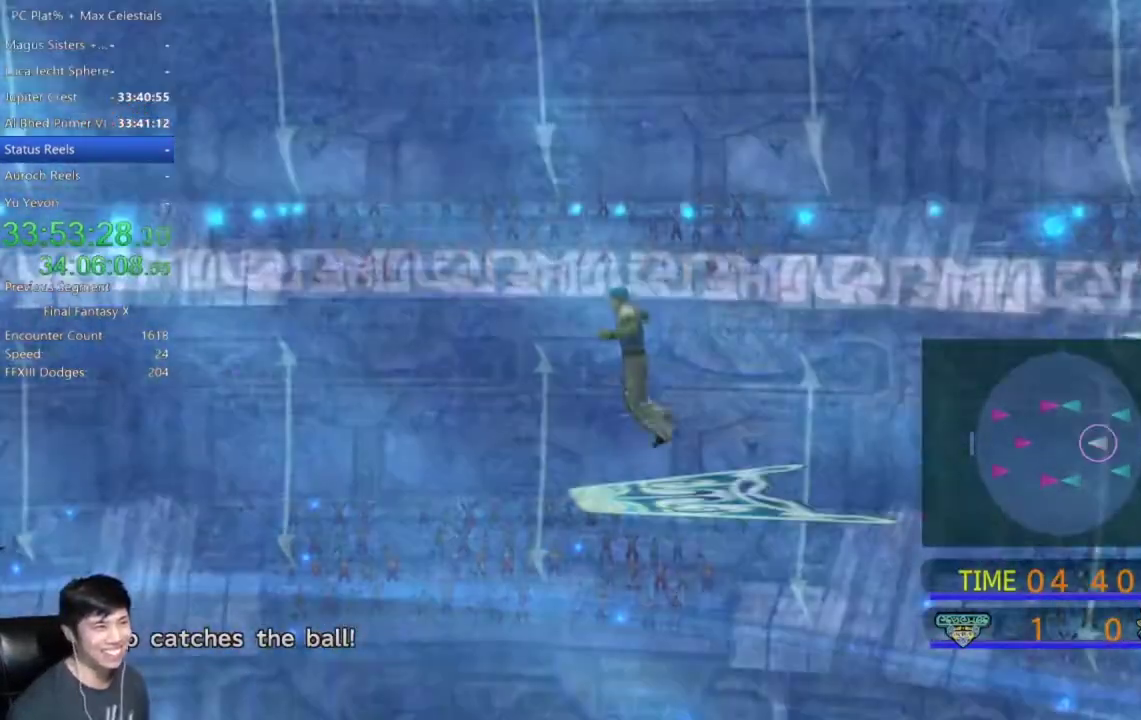
{"buttons": [], "left_stick": "right", "right_stick": "center", "events": [[167, "X", "up"], [434, "left_stick", "right"]]}
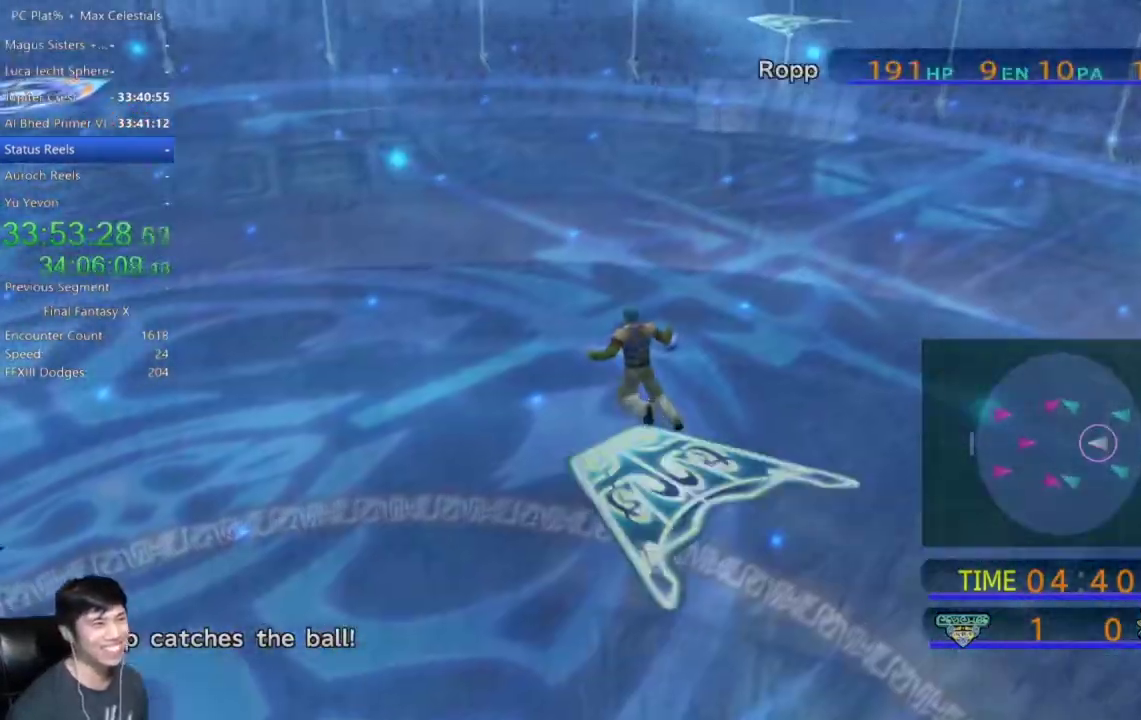
{"buttons": [], "left_stick": "center", "right_stick": "center", "events": [[167, "left_stick", "up-right"], [334, "left_stick", "center"]]}
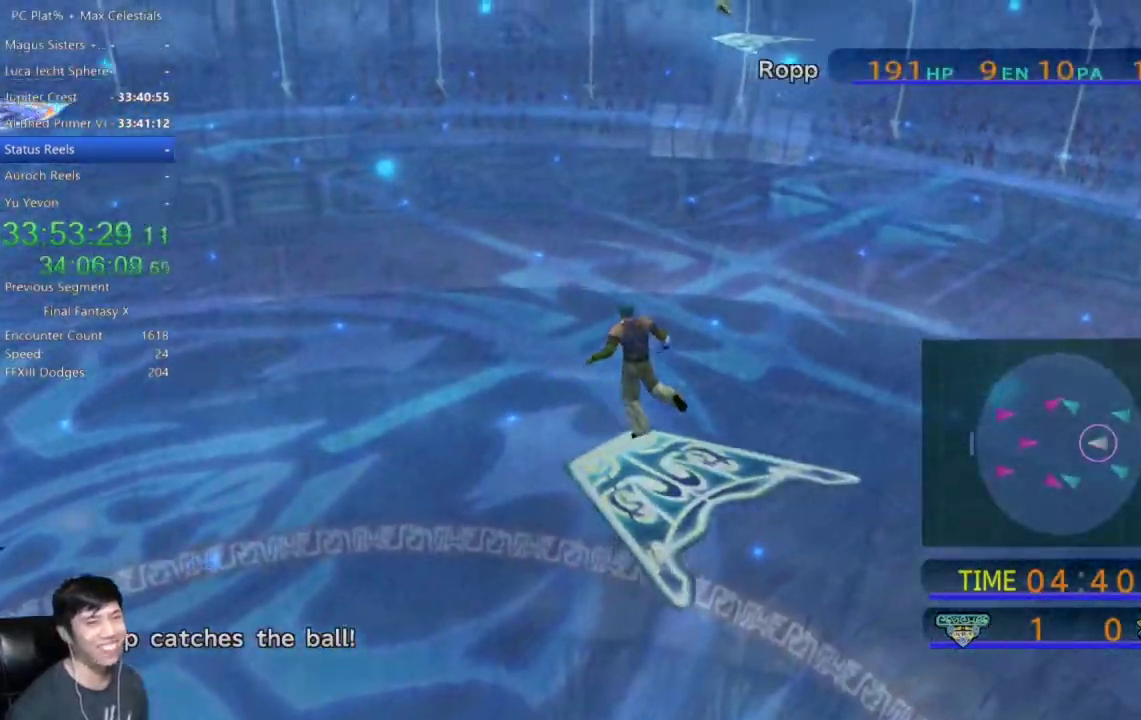
{"buttons": [], "left_stick": "center", "right_stick": "center", "events": []}
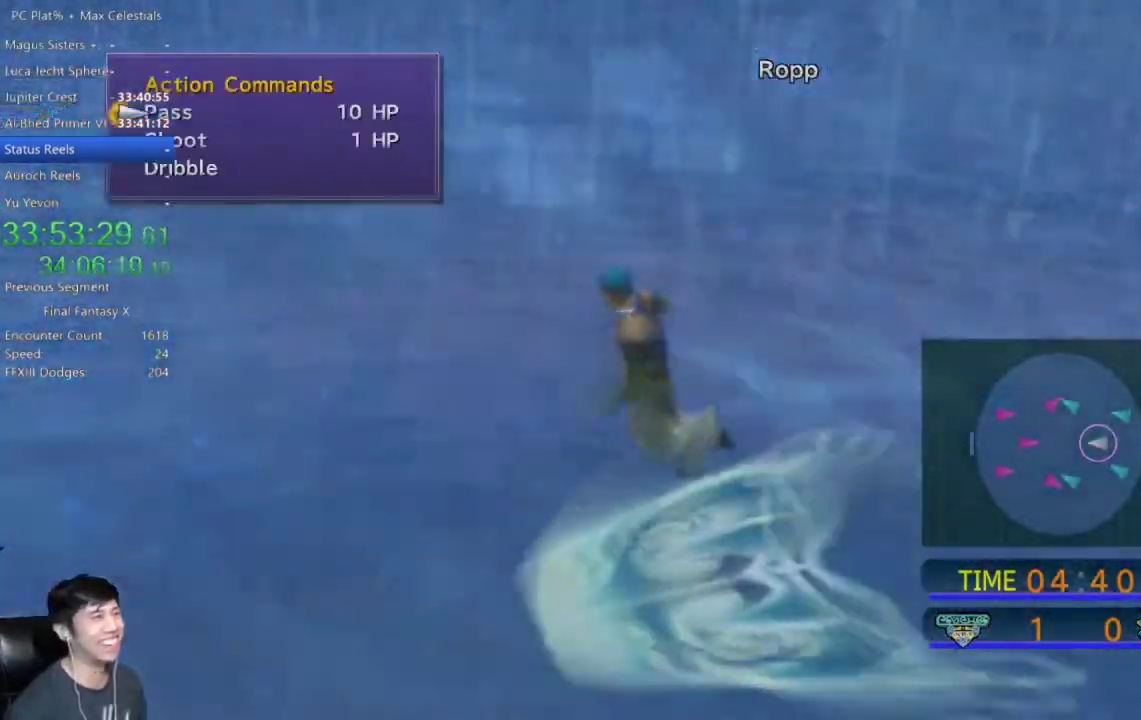
{"buttons": [], "left_stick": "center", "right_stick": "center", "events": [[34, "B", "down"], [167, "B", "up"]]}
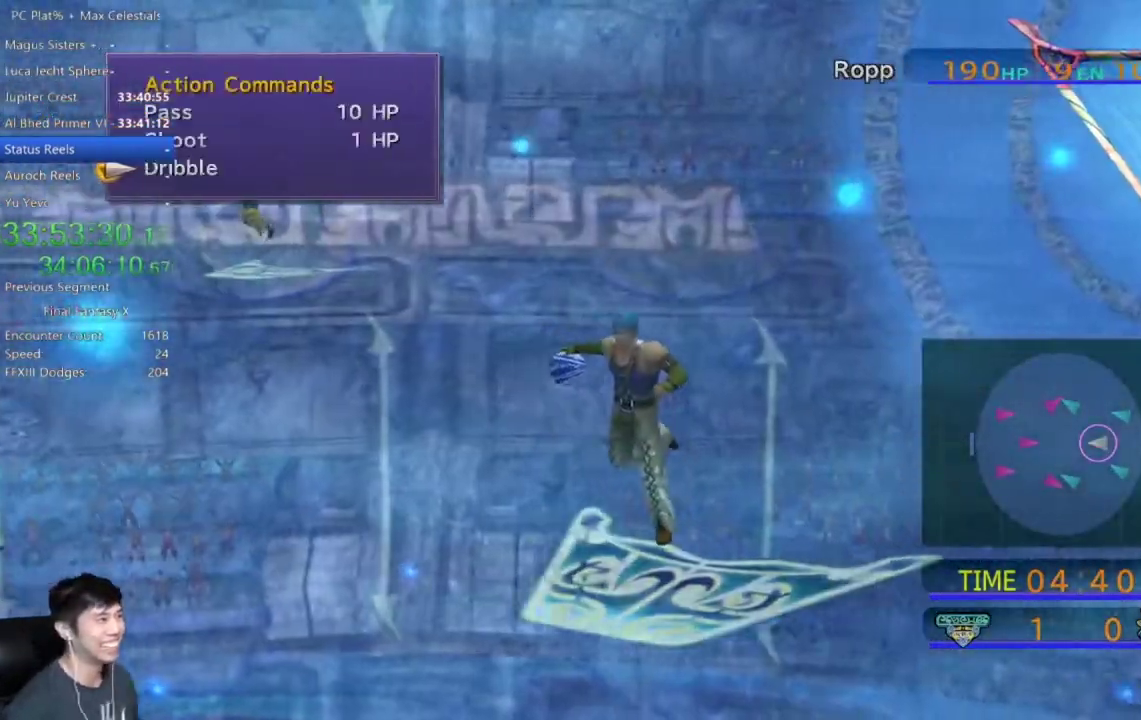
{"buttons": [], "left_stick": "center", "right_stick": "center", "events": [[200, "A", "down"], [267, "A", "up"]]}
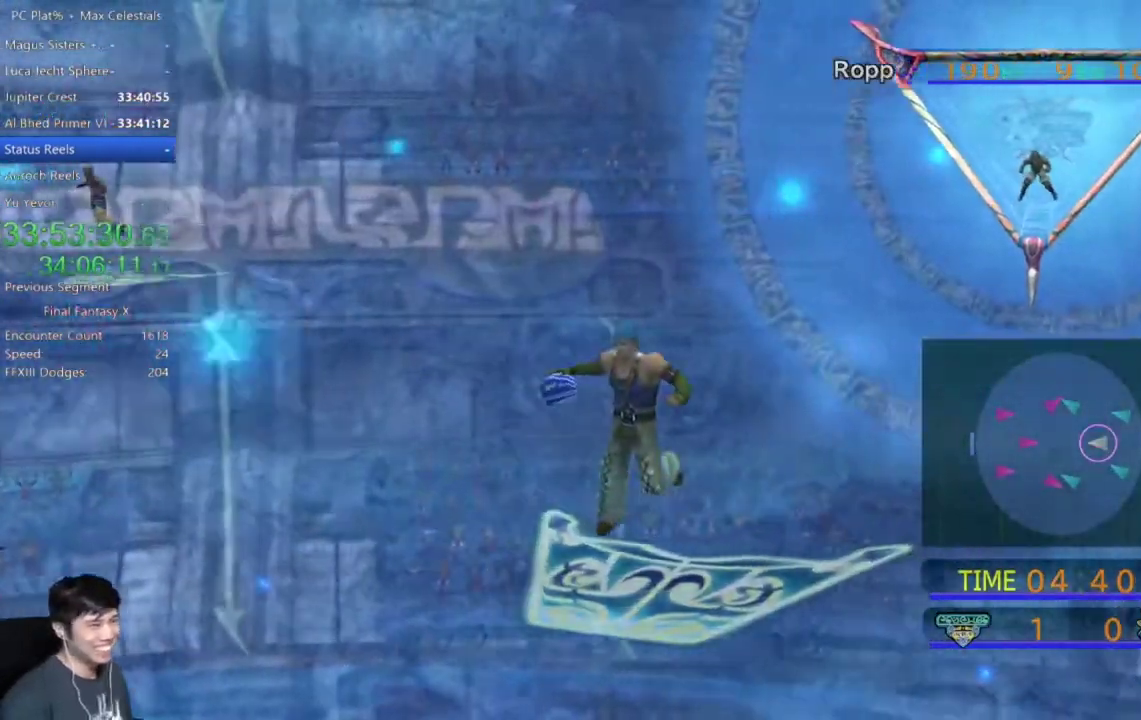
{"buttons": [], "left_stick": "right", "right_stick": "center", "events": [[234, "left_stick", "right"]]}
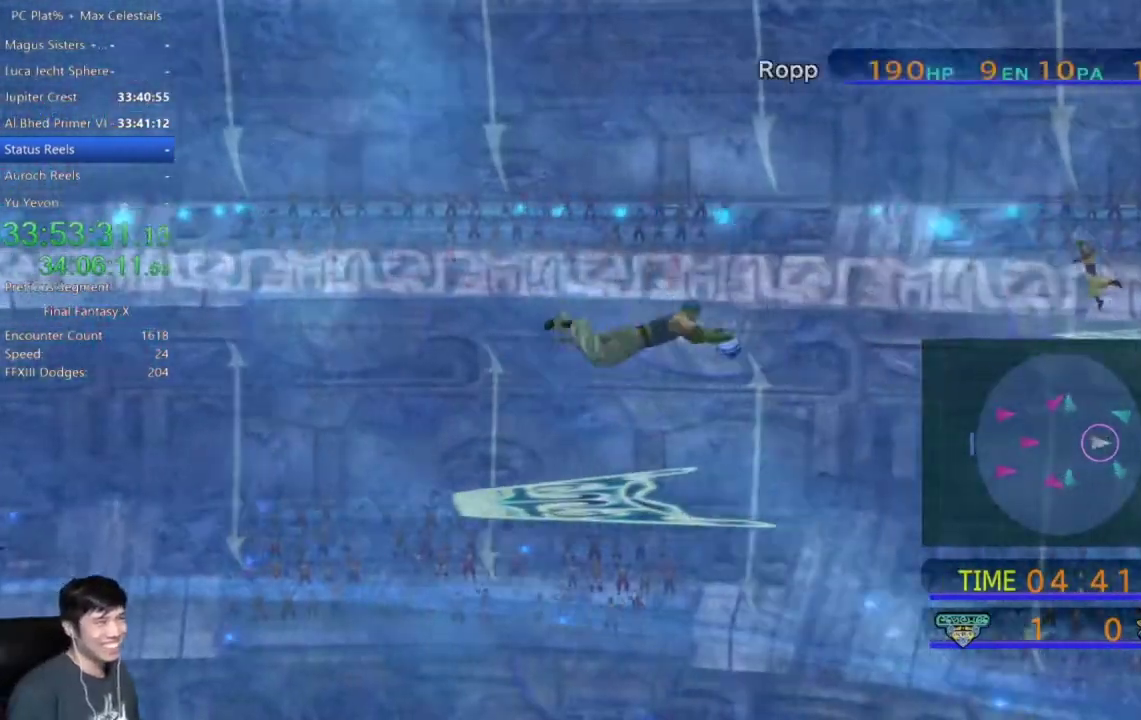
{"buttons": [], "left_stick": "right", "right_stick": "center", "events": []}
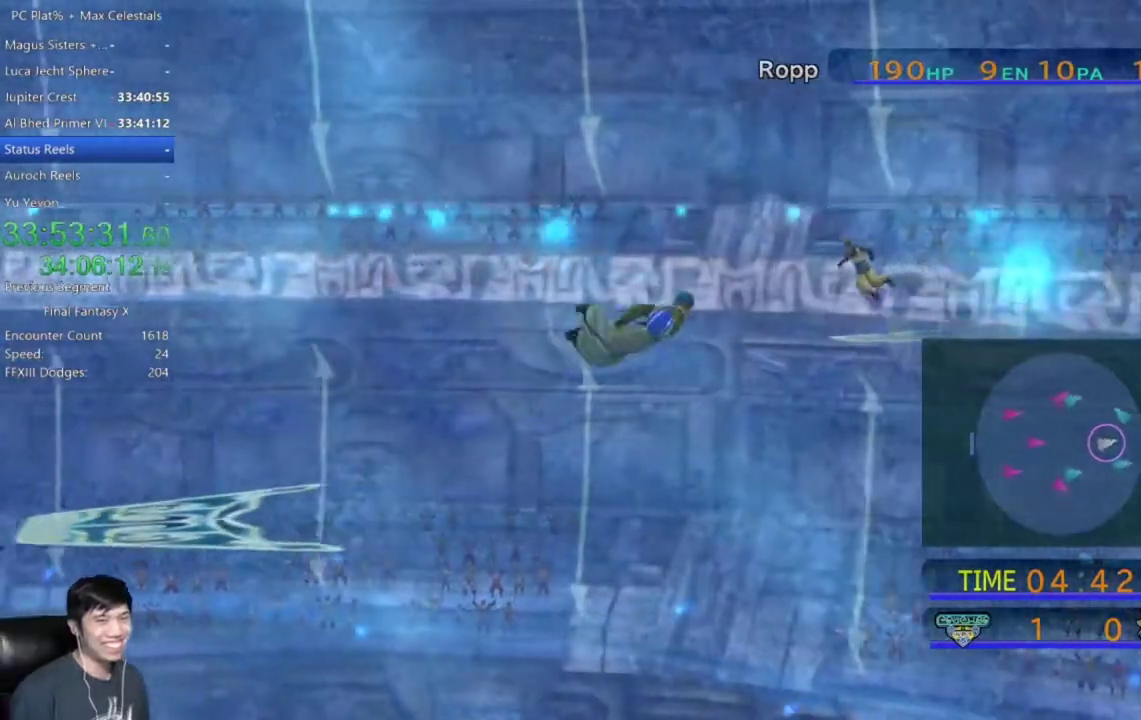
{"buttons": [], "left_stick": "up-right", "right_stick": "center", "events": [[434, "left_stick", "up-right"]]}
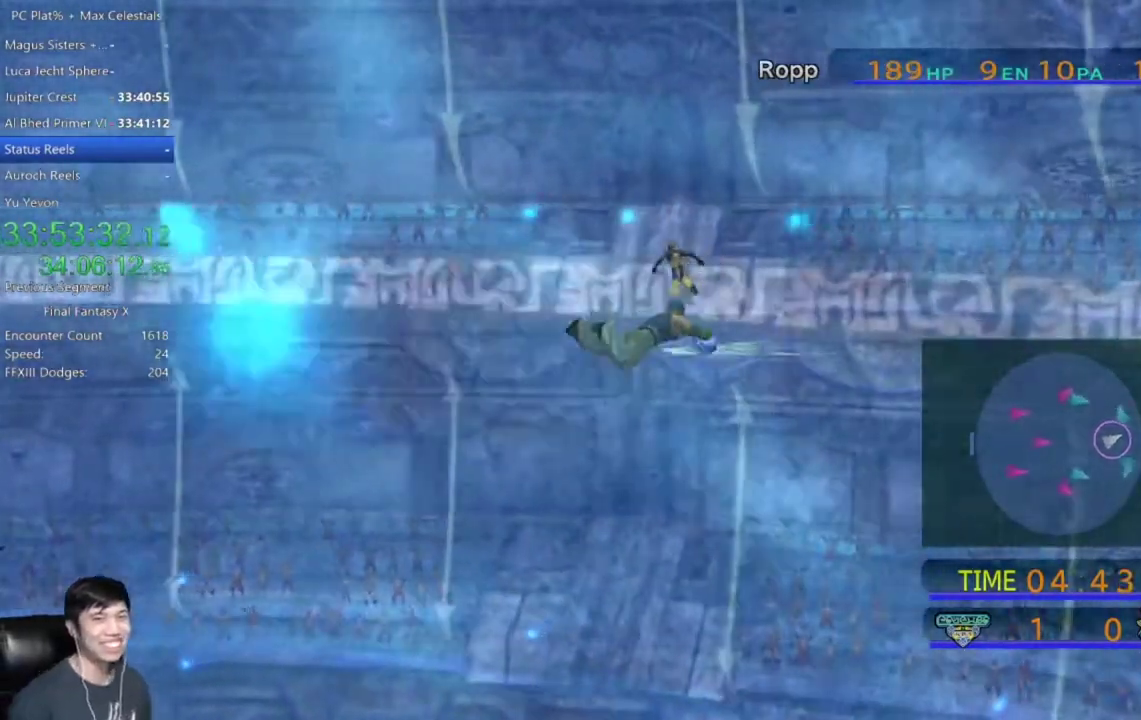
{"buttons": [], "left_stick": "right", "right_stick": "center", "events": [[33, "left_stick", "right"]]}
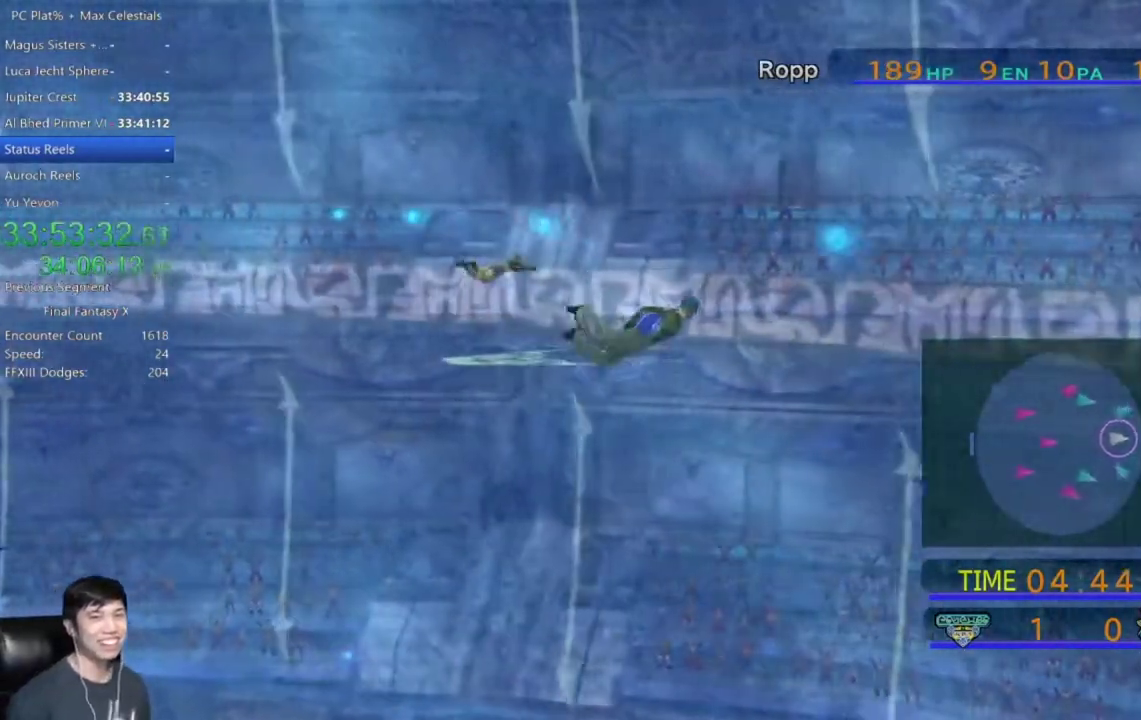
{"buttons": [], "left_stick": "up-right", "right_stick": "center", "events": [[501, "left_stick", "up-right"]]}
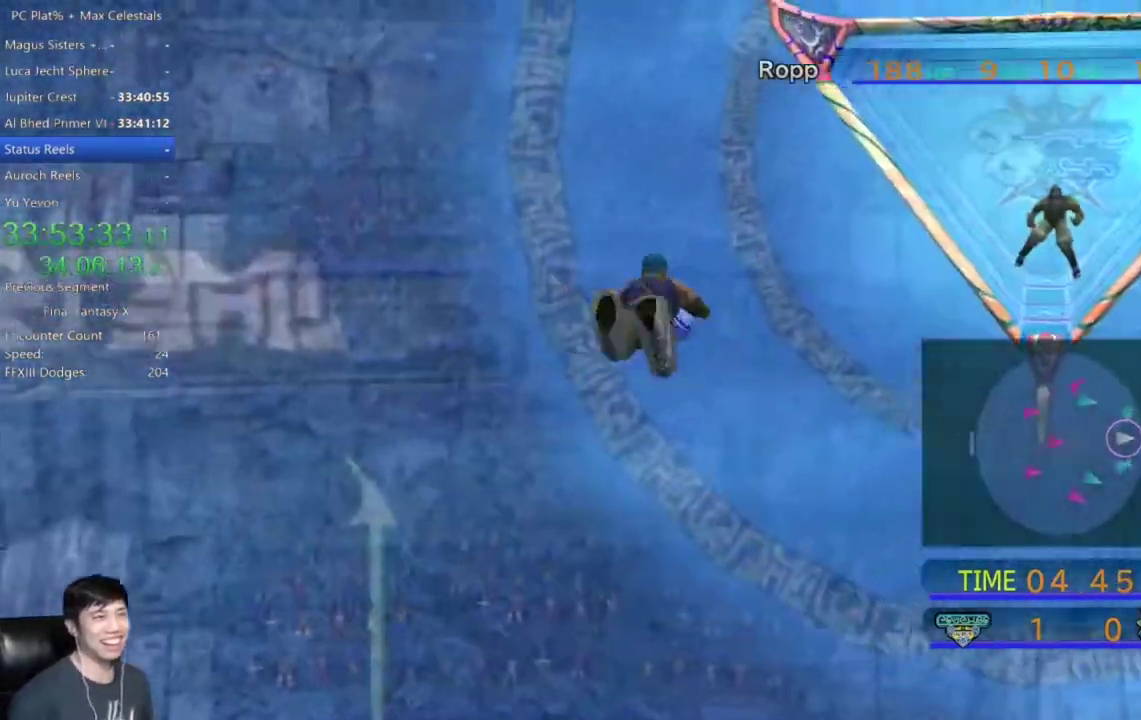
{"buttons": [], "left_stick": "right", "right_stick": "center", "events": [[500, "left_stick", "right"]]}
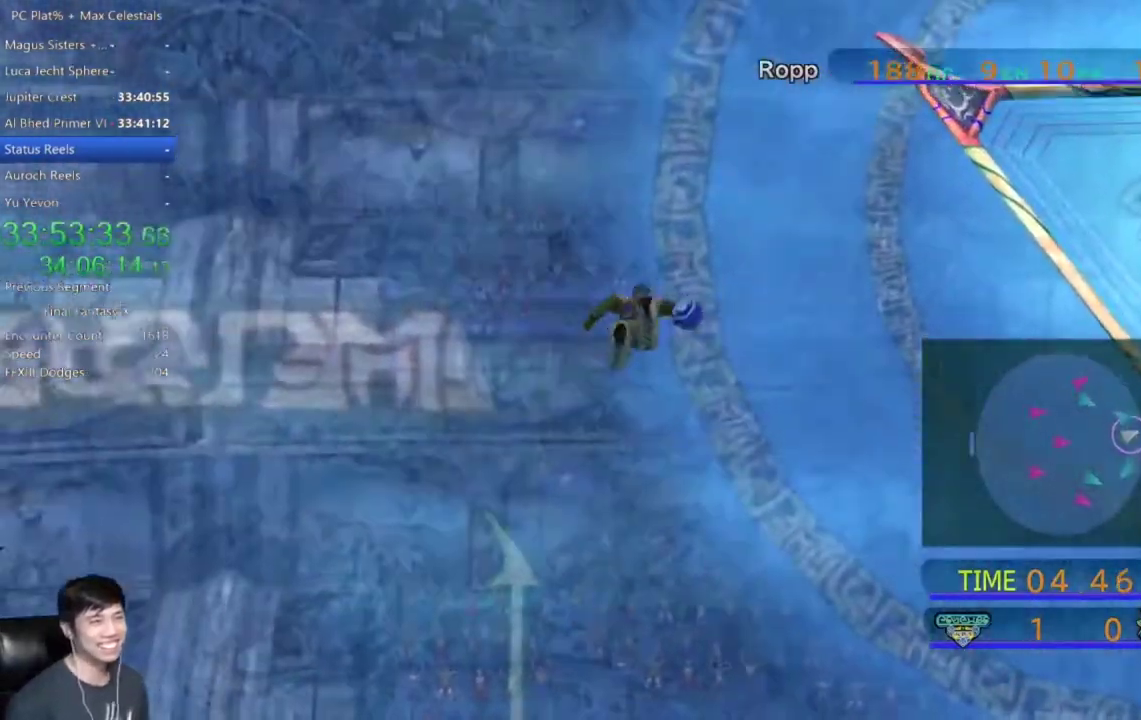
{"buttons": [], "left_stick": "right", "right_stick": "center", "events": []}
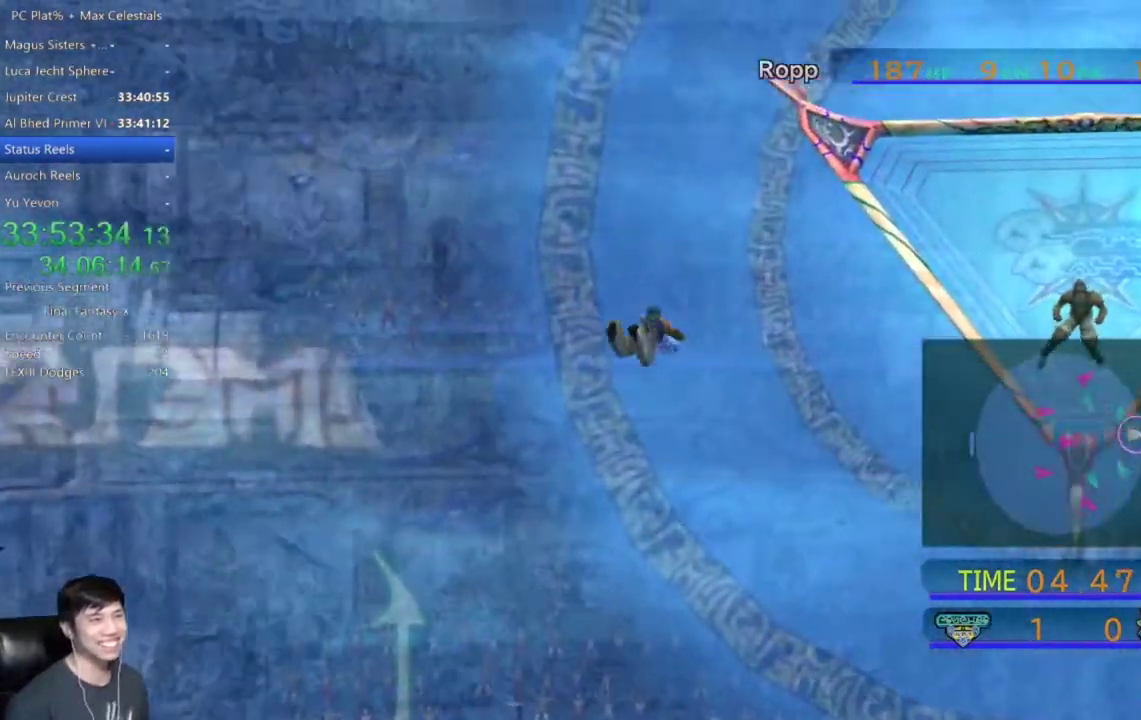
{"buttons": [], "left_stick": "right", "right_stick": "center", "events": []}
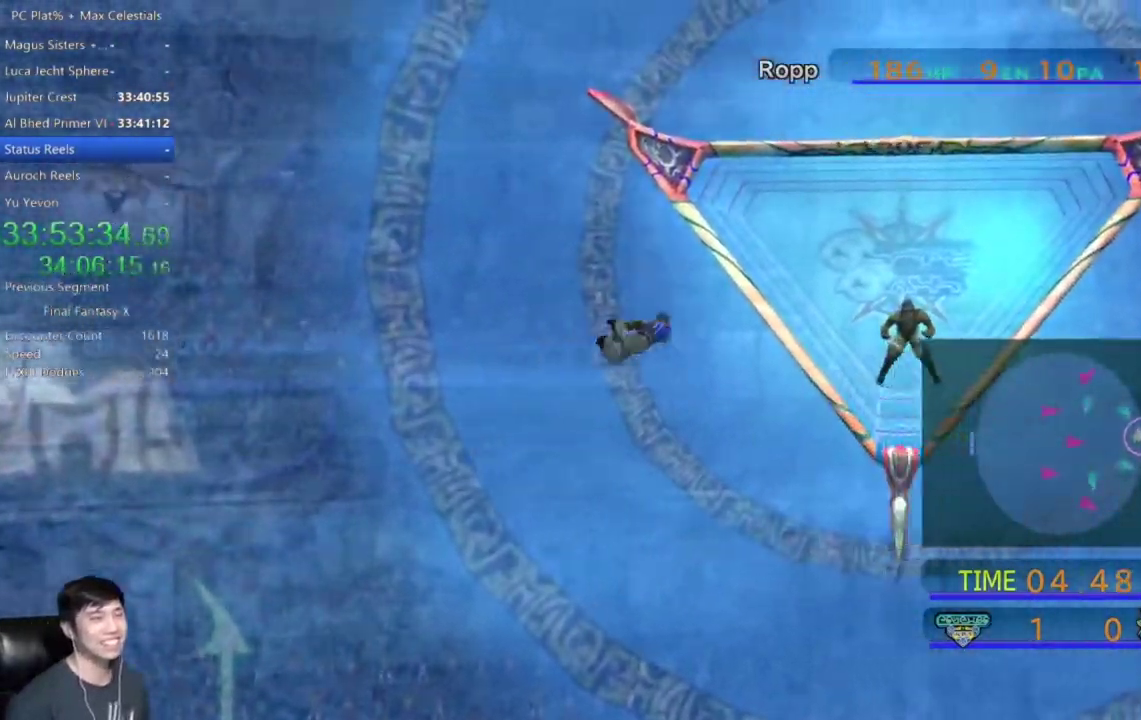
{"buttons": [], "left_stick": "right", "right_stick": "center", "events": [[100, "left_stick", "down-right"], [267, "left_stick", "right"]]}
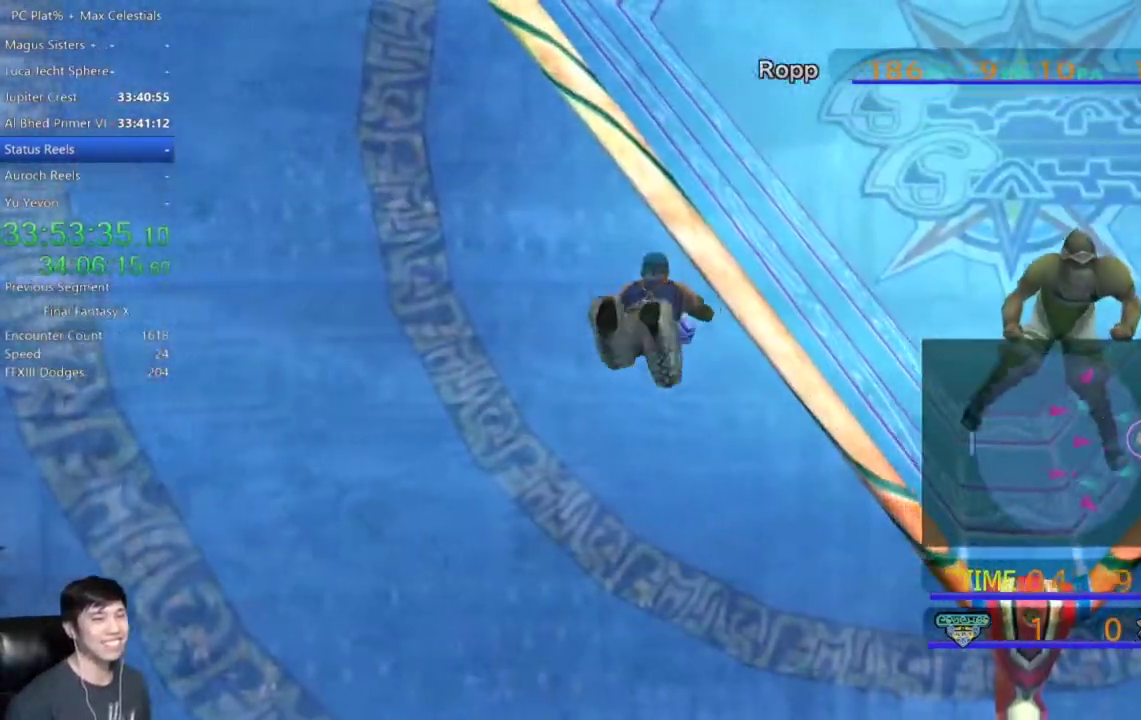
{"buttons": [], "left_stick": "right", "right_stick": "center", "events": []}
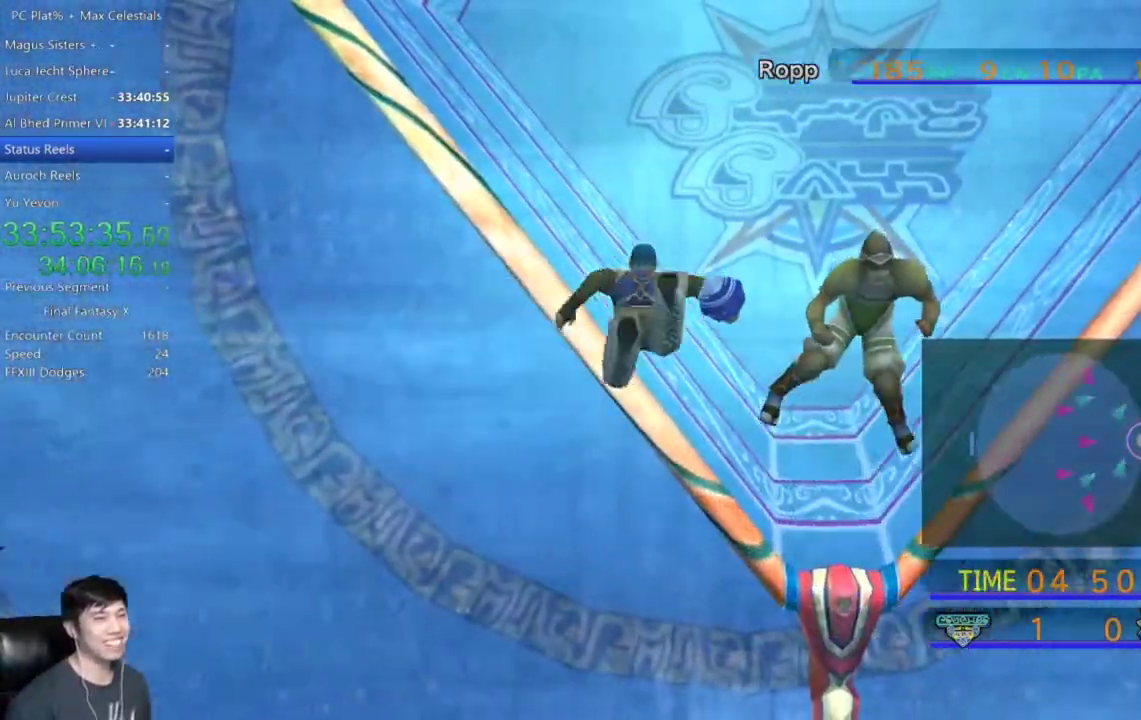
{"buttons": [], "left_stick": "center", "right_stick": "center", "events": [[467, "left_stick", "center"]]}